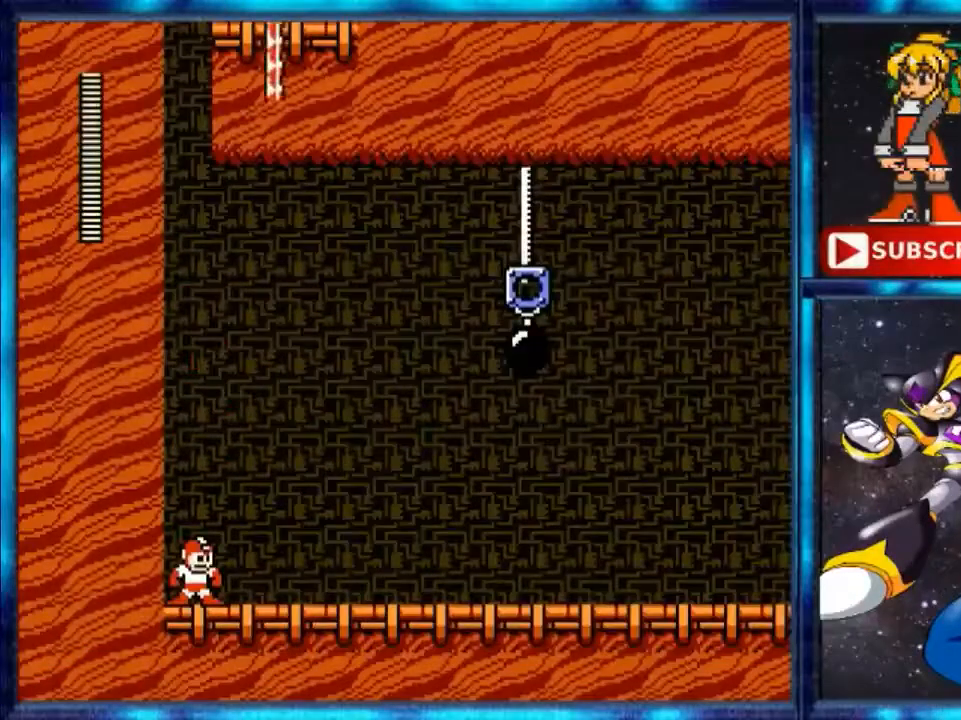
Gameplay with a controller (Nintendo layout); each line is a JSON object with the inputs held at the frame after it. "events" lists button and stick changes between this image and that frame as [ms after this image, input, new state], when the widget could be followed in between. Not read: L3 R3.
{"buttons": ["DPAD_RIGHT"], "events": [[40, "B", "up"], [440, "DPAD_RIGHT", "down"]]}
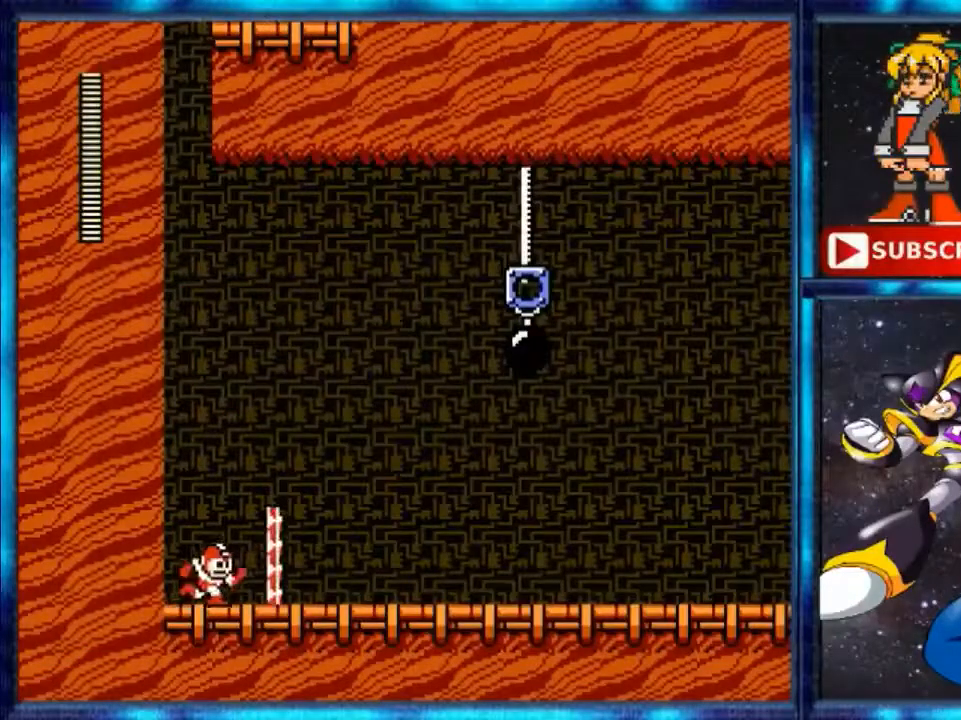
{"buttons": ["DPAD_RIGHT"], "events": []}
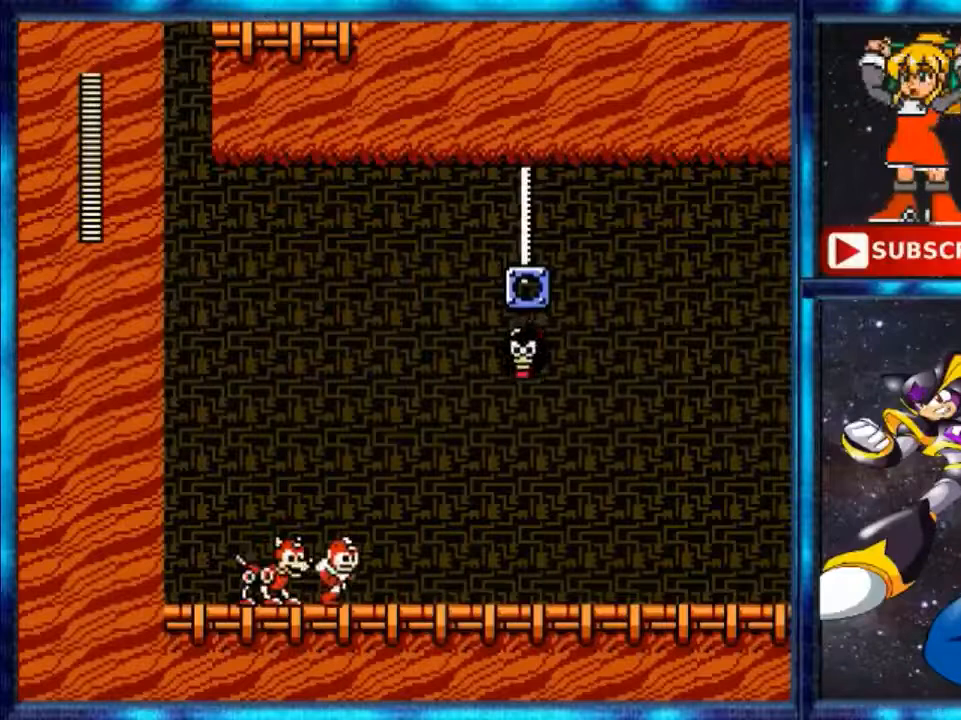
{"buttons": ["A"], "events": [[280, "A", "down"], [360, "DPAD_RIGHT", "up"]]}
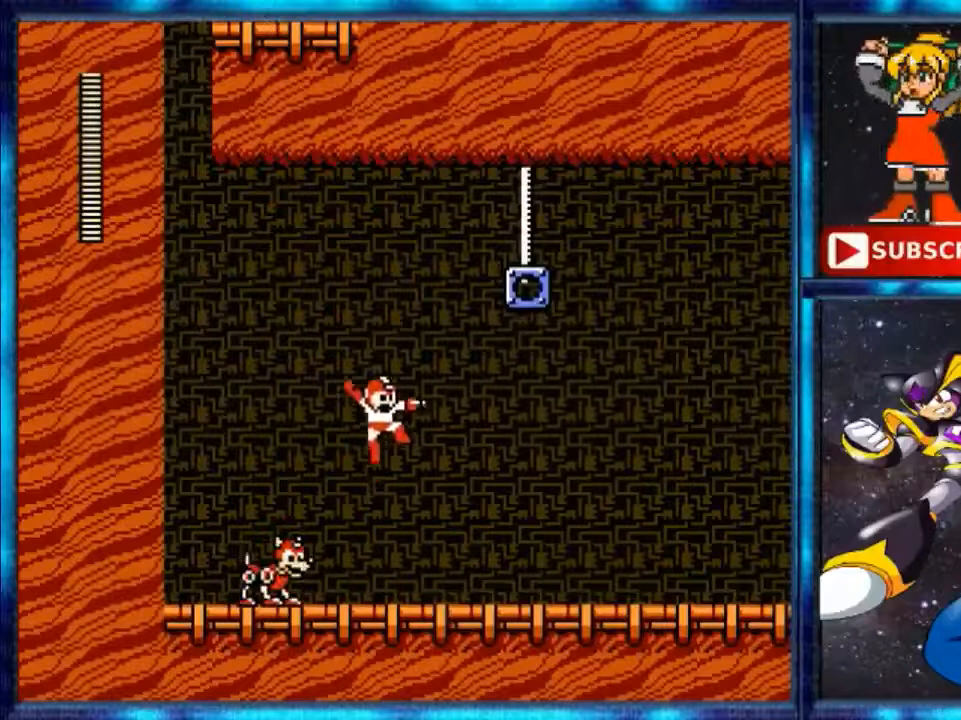
{"buttons": [], "events": [[40, "B", "down"], [120, "A", "up"], [120, "B", "up"], [200, "B", "down"], [360, "B", "up"]]}
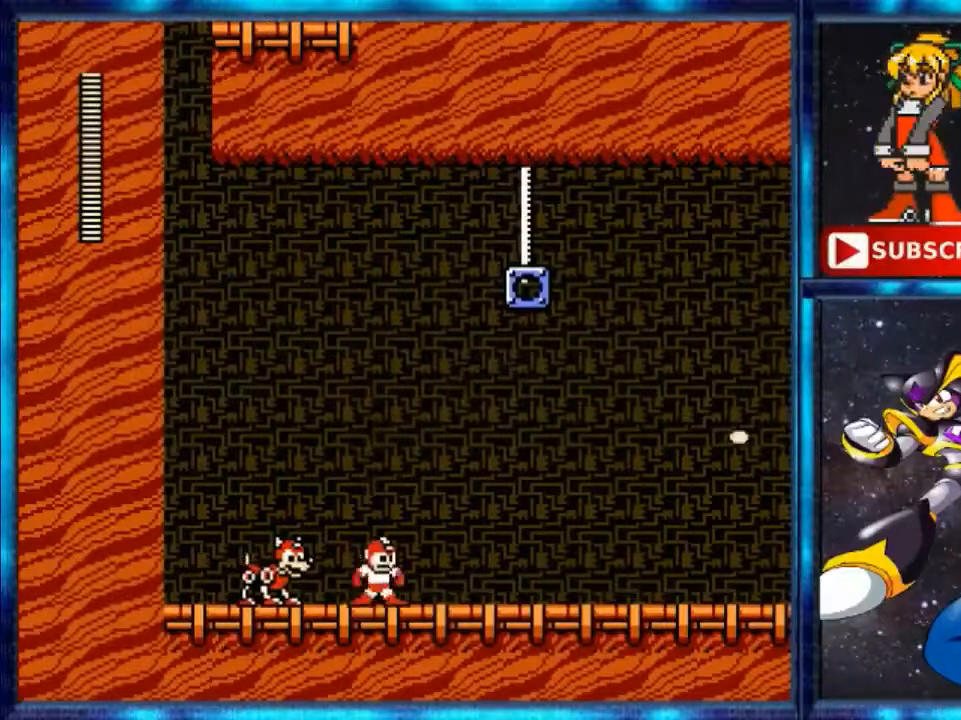
{"buttons": ["Y", "DPAD_RIGHT"], "events": [[200, "DPAD_RIGHT", "down"], [400, "Y", "down"]]}
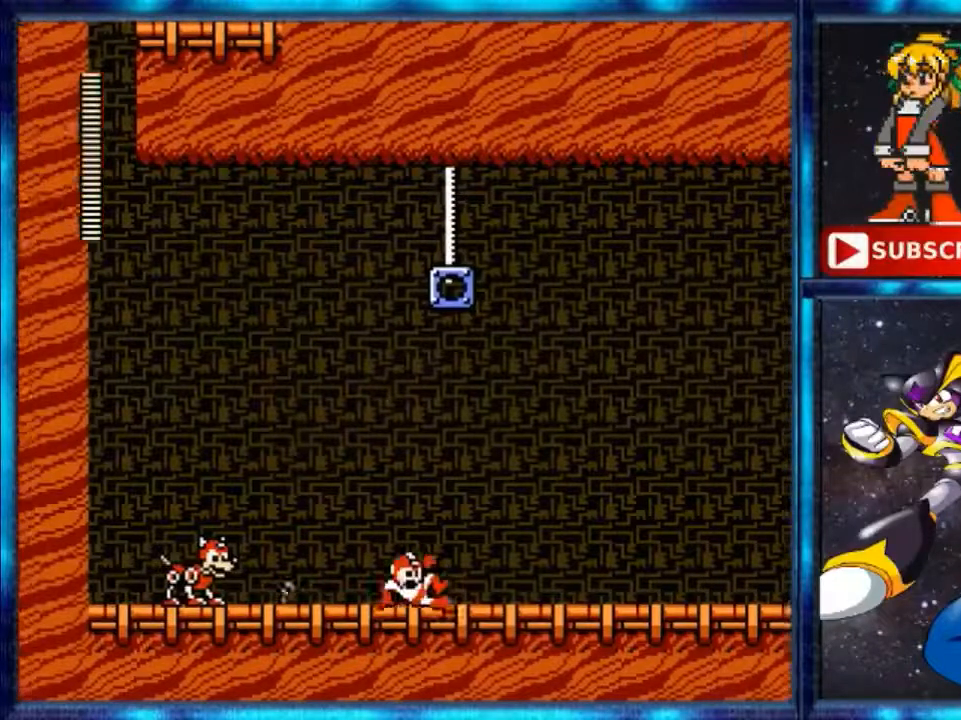
{"buttons": ["A", "DPAD_RIGHT"], "events": [[280, "Y", "up"], [480, "A", "down"]]}
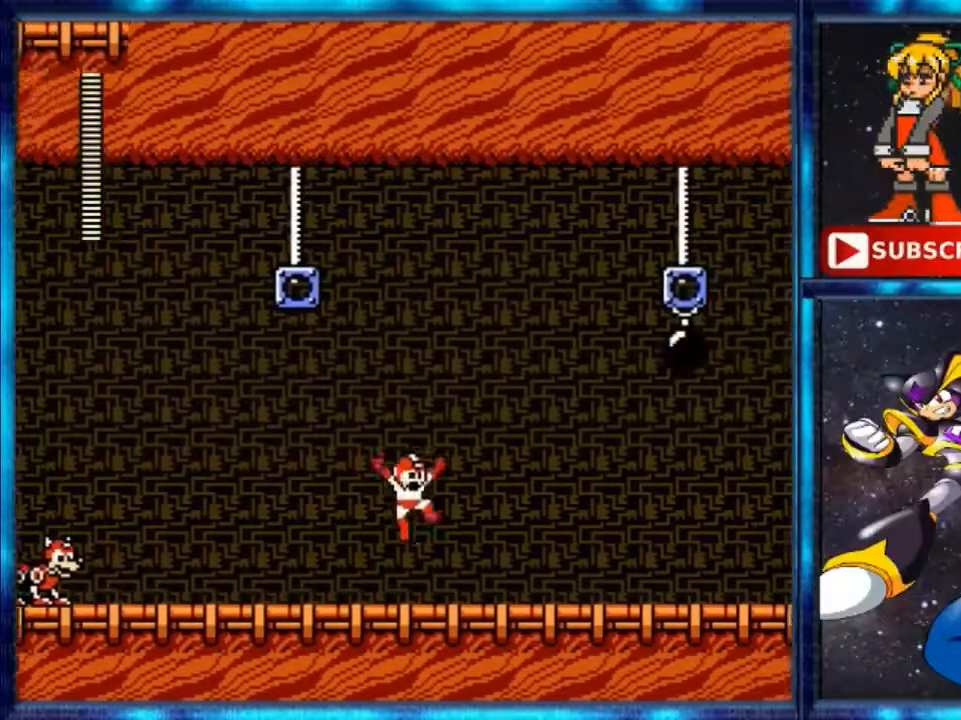
{"buttons": ["B", "DPAD_RIGHT"], "events": [[240, "A", "up"], [360, "B", "down"]]}
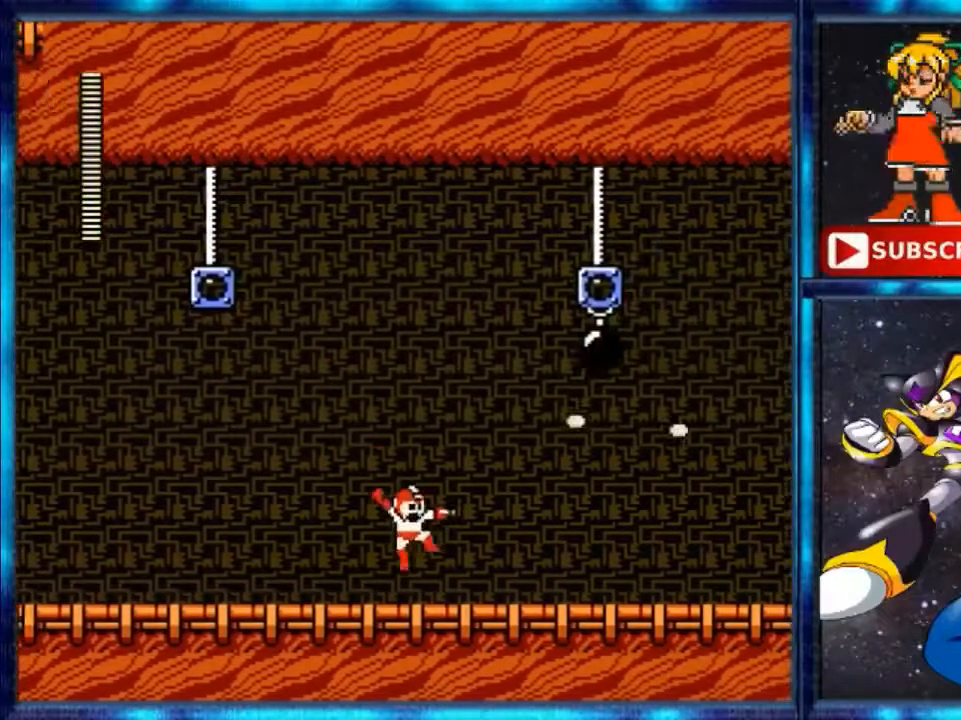
{"buttons": ["A"], "events": [[40, "DPAD_RIGHT", "up"], [80, "B", "up"], [360, "A", "down"]]}
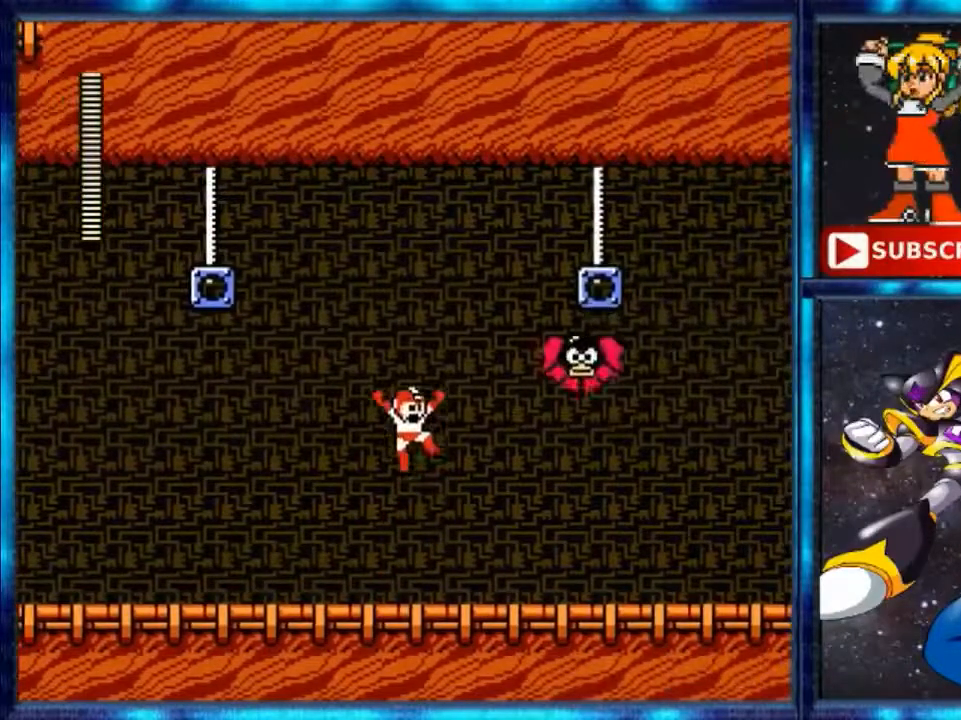
{"buttons": ["B"], "events": [[120, "B", "down"], [120, "DPAD_RIGHT", "down"], [160, "A", "up"], [160, "B", "up"], [280, "B", "down"], [280, "DPAD_RIGHT", "up"]]}
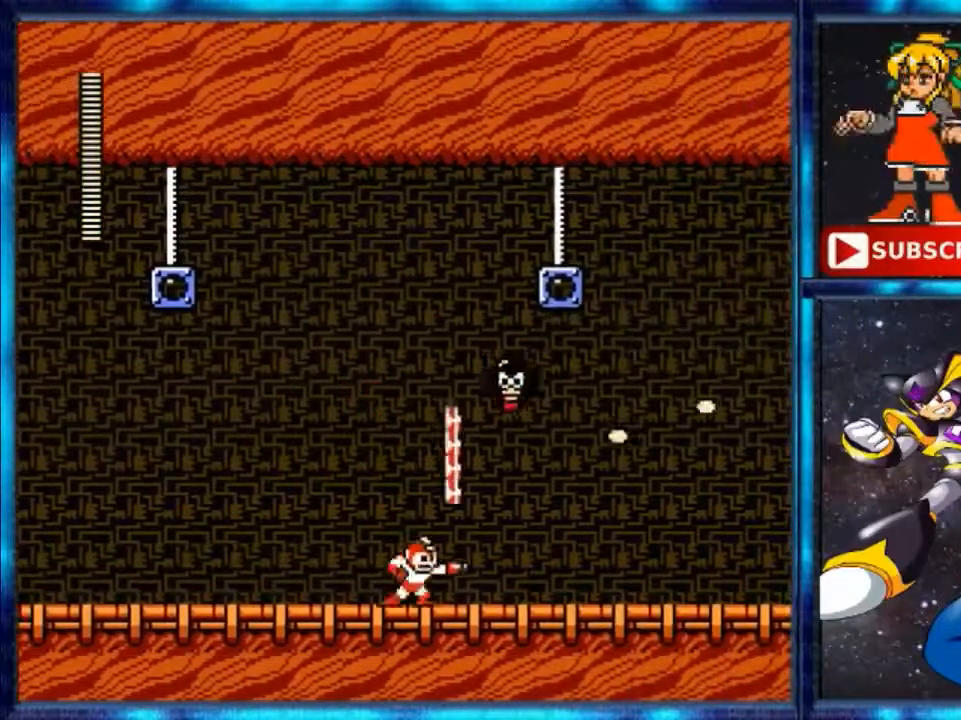
{"buttons": ["B"], "events": [[80, "B", "up"], [120, "A", "down"], [360, "B", "down"], [400, "A", "up"], [440, "B", "up"], [520, "B", "down"]]}
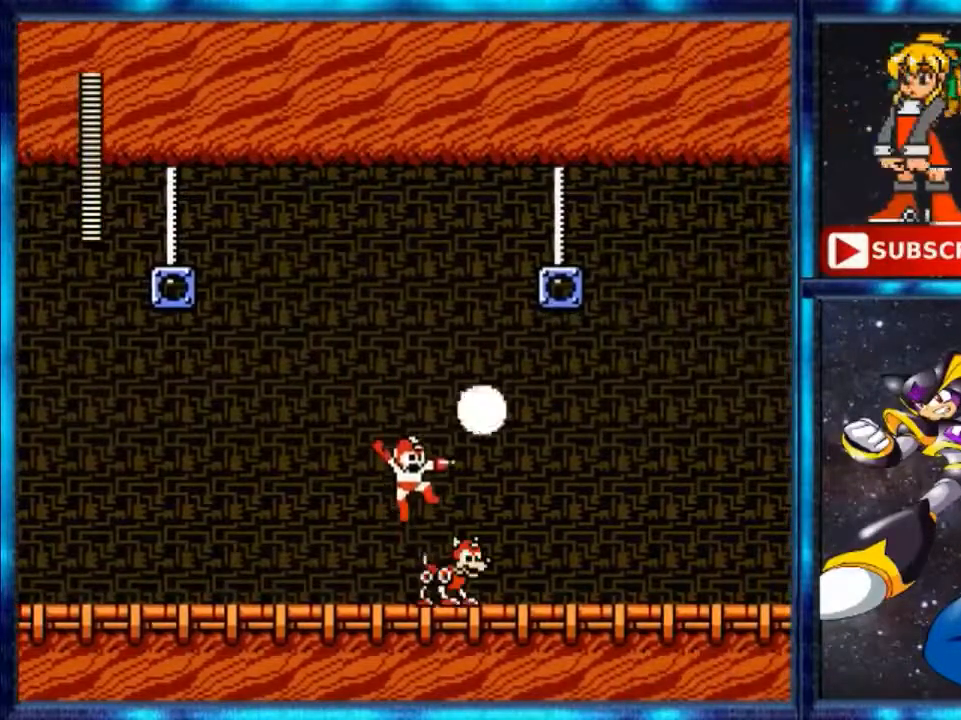
{"buttons": ["DPAD_RIGHT"], "events": [[40, "B", "up"], [120, "B", "down"], [280, "B", "up"], [400, "DPAD_RIGHT", "down"]]}
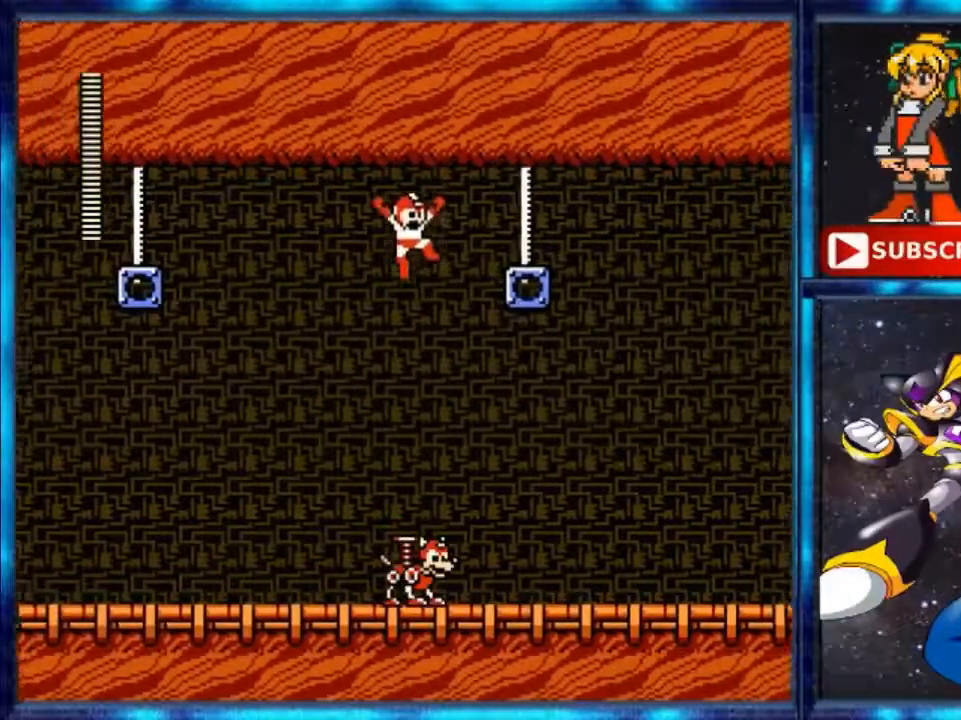
{"buttons": ["DPAD_RIGHT"], "events": [[400, "B", "down"], [520, "B", "up"]]}
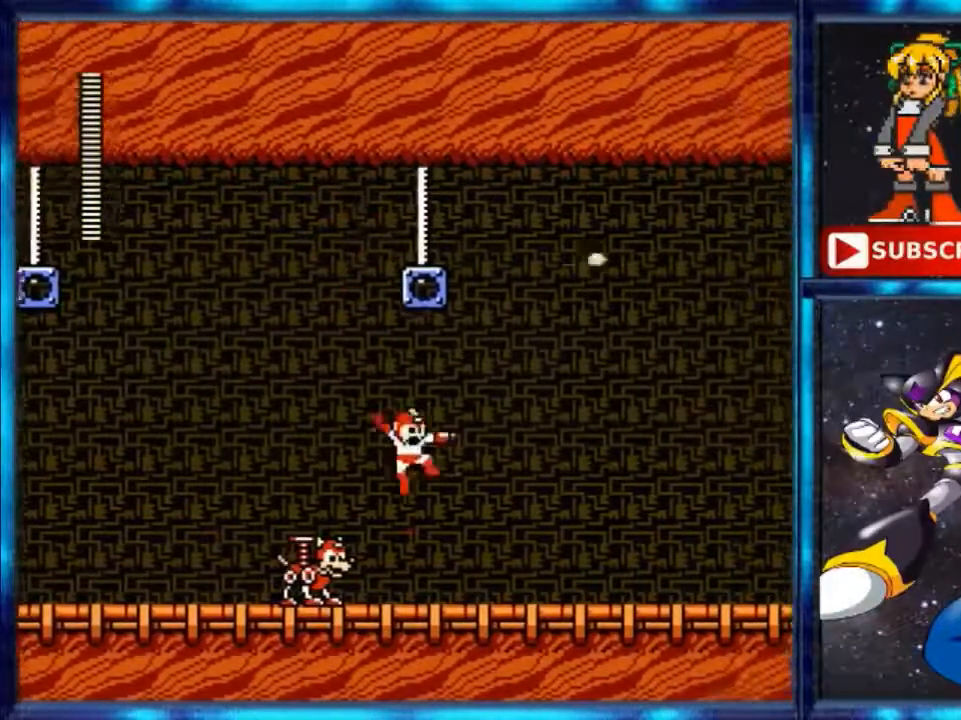
{"buttons": ["B", "DPAD_RIGHT"], "events": [[160, "B", "down"], [280, "B", "up"], [400, "B", "down"]]}
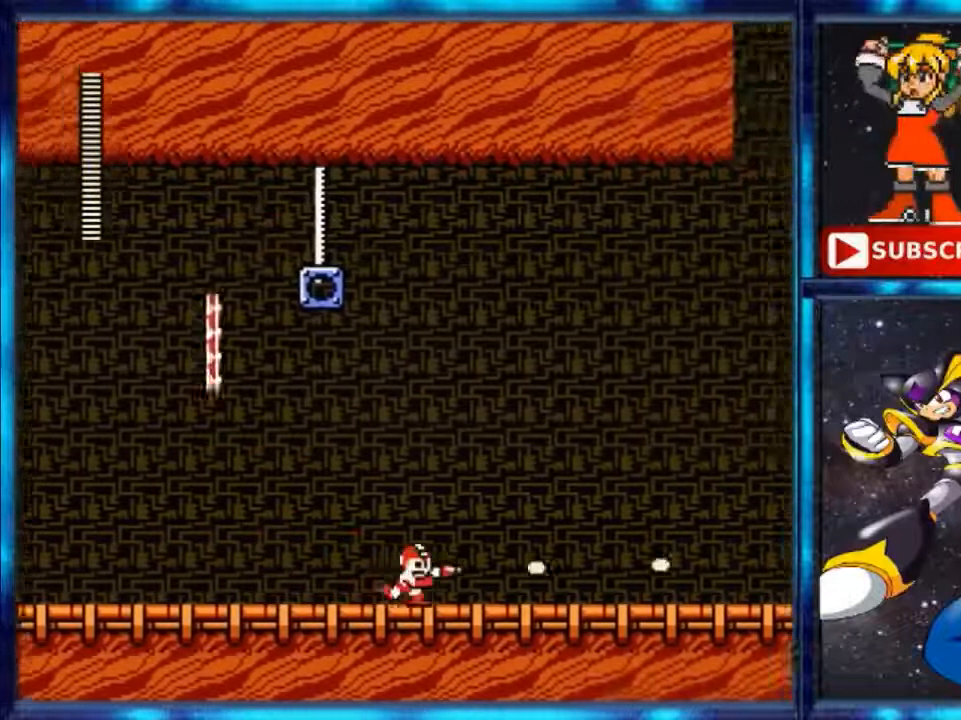
{"buttons": ["DPAD_RIGHT"], "events": [[80, "B", "up"]]}
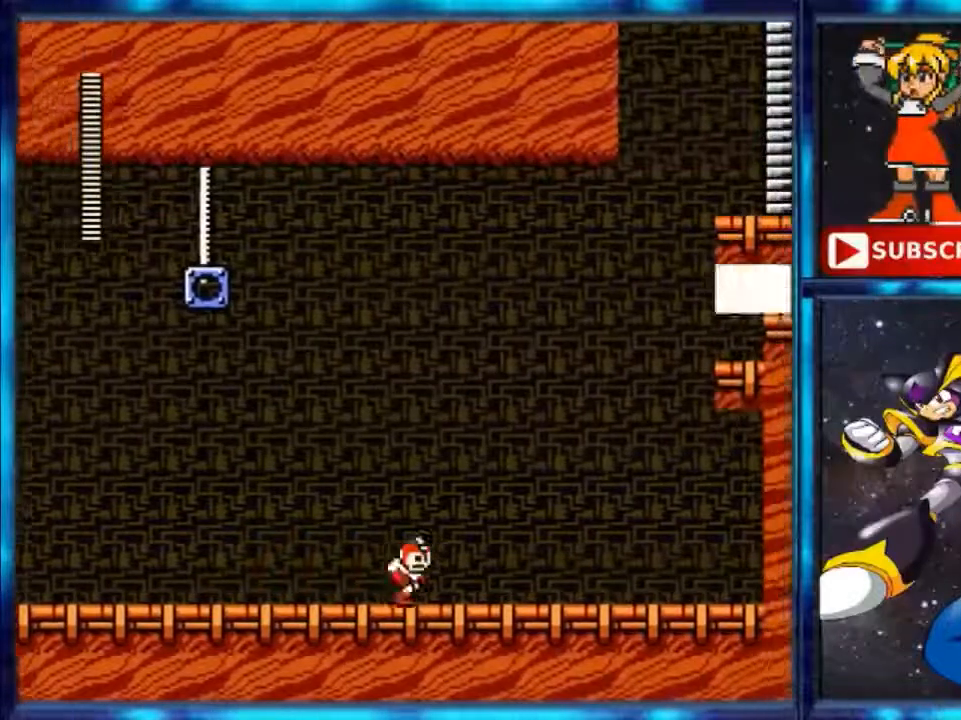
{"buttons": ["Y", "DPAD_RIGHT"], "events": [[240, "Y", "down"]]}
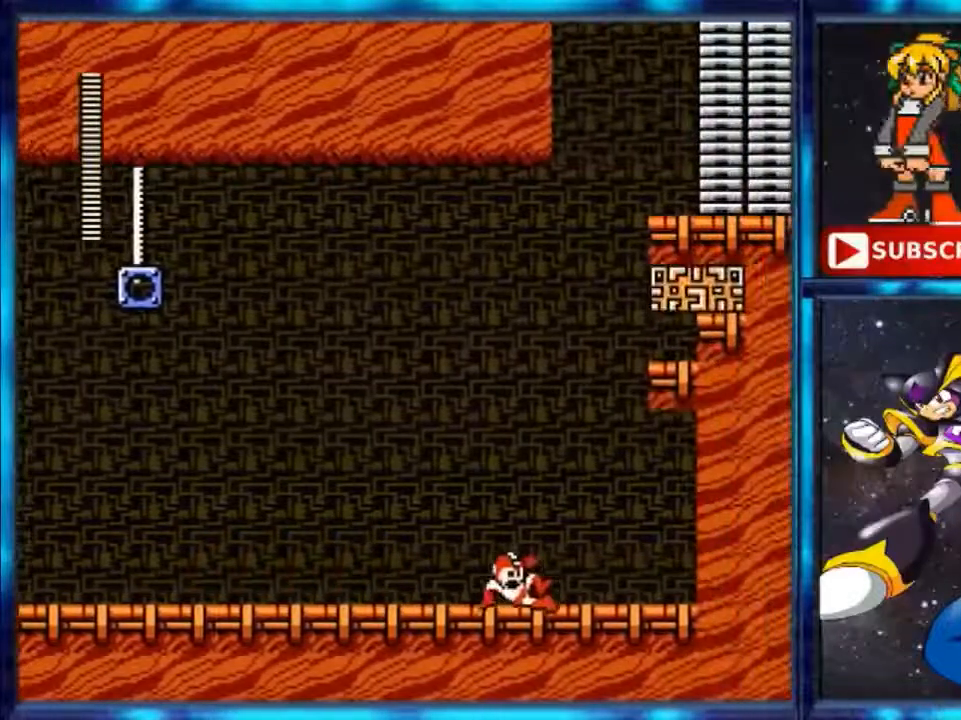
{"buttons": ["DPAD_LEFT"], "events": [[160, "Y", "up"], [200, "DPAD_RIGHT", "up"], [280, "DPAD_LEFT", "down"]]}
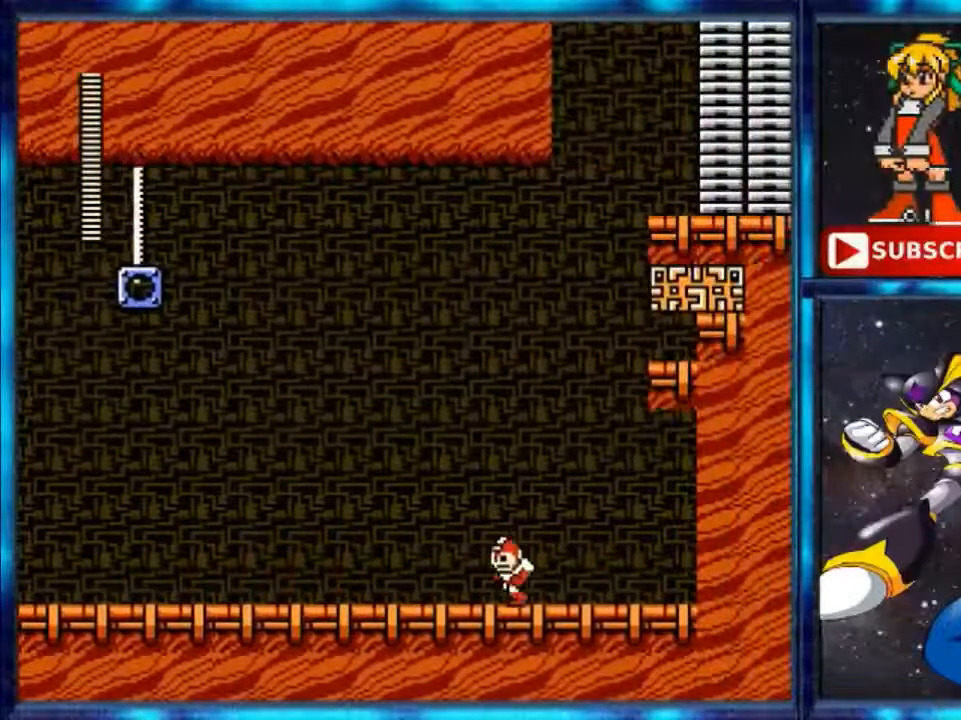
{"buttons": [], "events": [[440, "DPAD_LEFT", "up"]]}
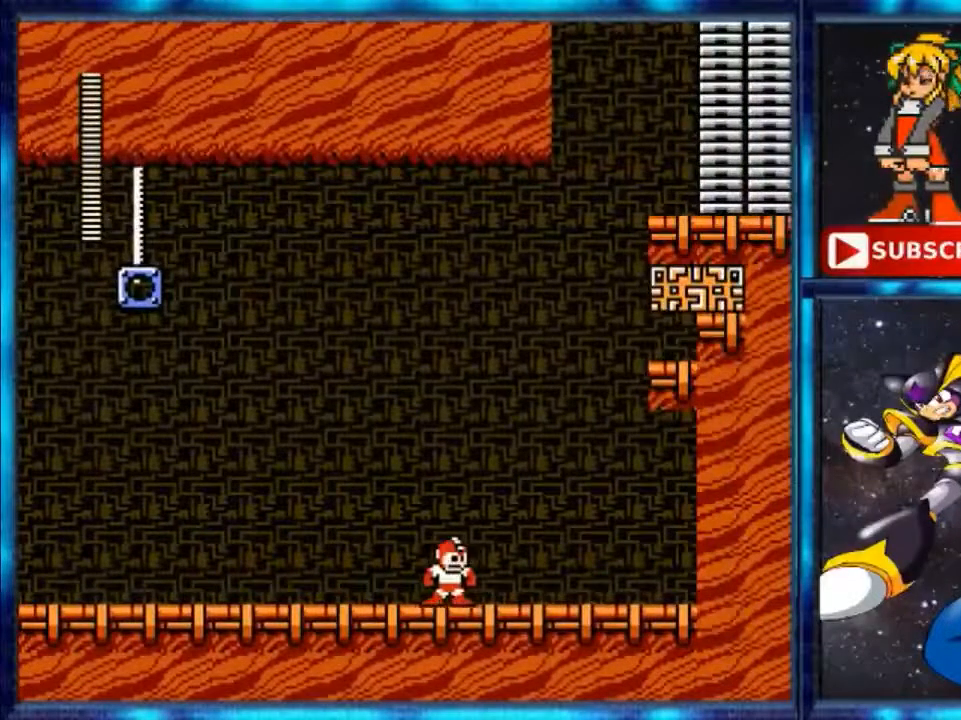
{"buttons": [], "events": [[120, "DPAD_RIGHT", "down"], [200, "DPAD_RIGHT", "up"], [280, "B", "down"], [400, "B", "up"]]}
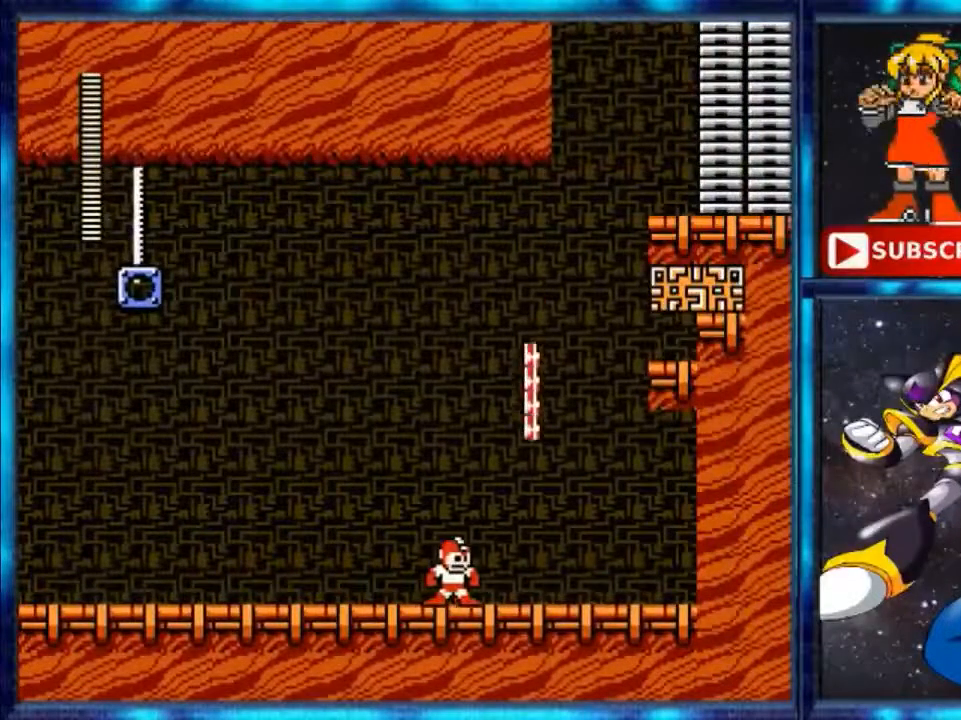
{"buttons": ["DPAD_RIGHT"], "events": [[240, "A", "down"], [320, "DPAD_RIGHT", "down"], [400, "A", "up"]]}
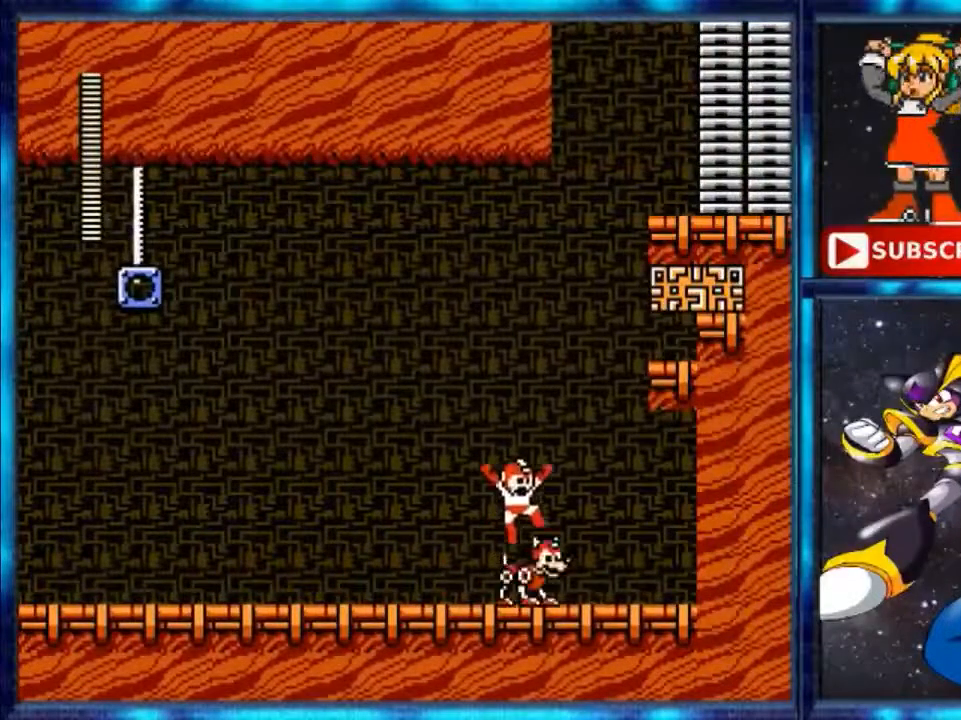
{"buttons": ["B", "R1", "DPAD_RIGHT"], "events": [[120, "DPAD_RIGHT", "up"], [200, "DPAD_RIGHT", "down"], [280, "B", "down"], [280, "R1", "down"]]}
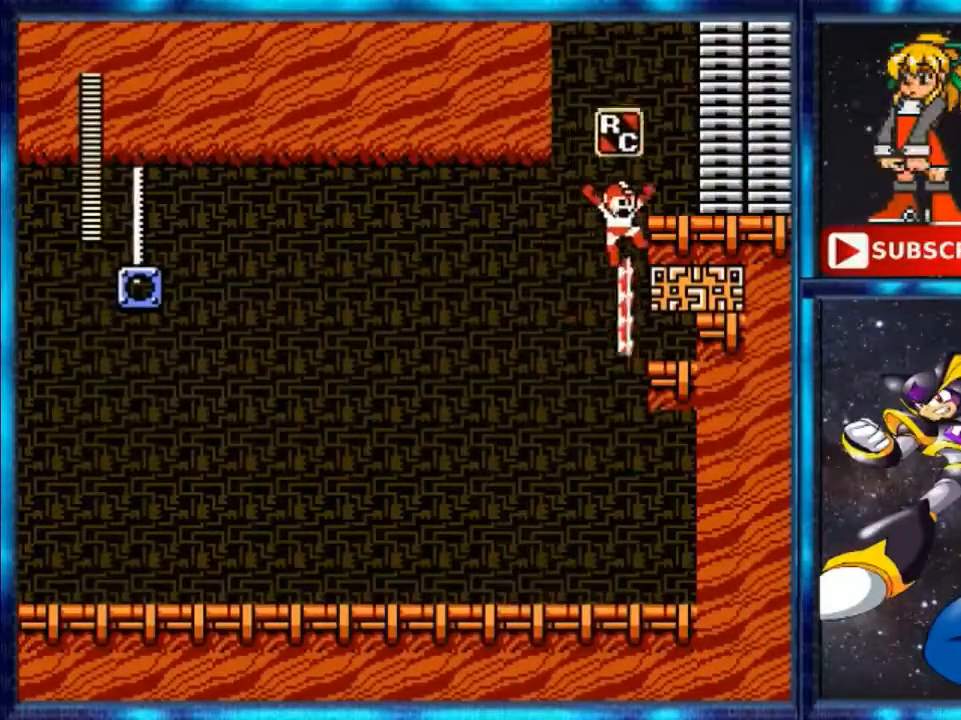
{"buttons": [], "events": [[120, "DPAD_RIGHT", "up"], [240, "DPAD_RIGHT", "down"], [240, "R1", "up"], [320, "B", "up"], [480, "DPAD_RIGHT", "up"]]}
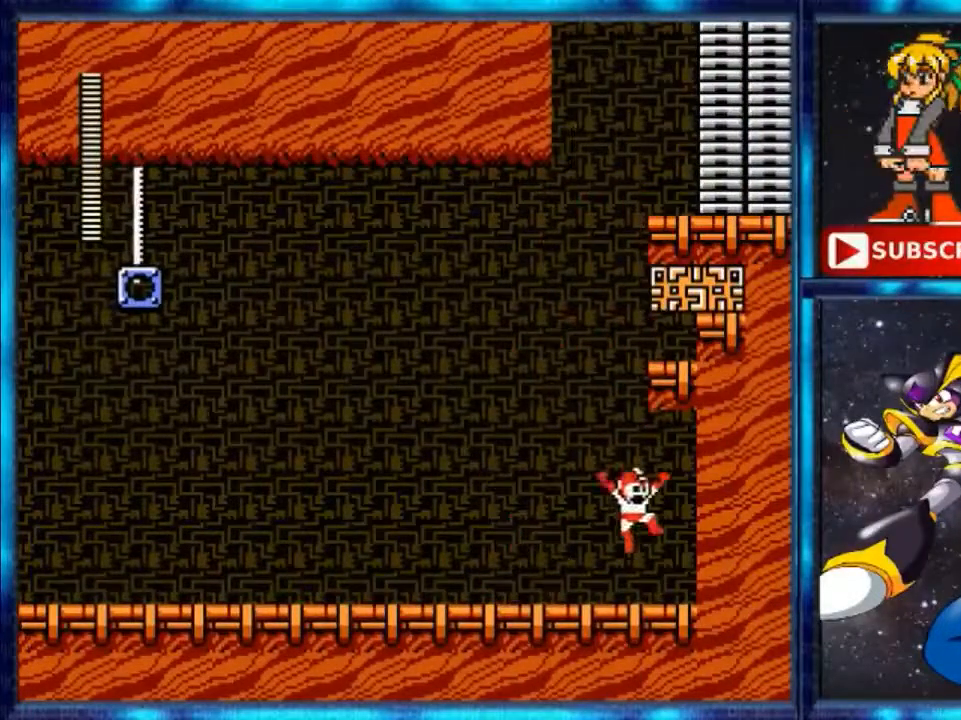
{"buttons": ["DPAD_LEFT"], "events": [[200, "DPAD_LEFT", "down"]]}
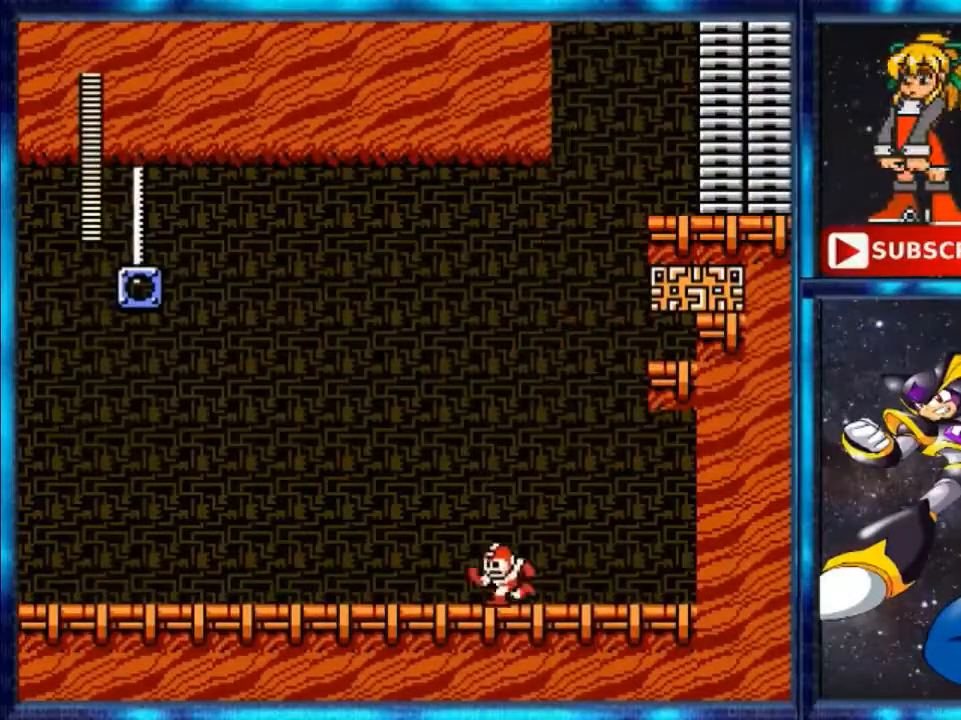
{"buttons": ["B", "DPAD_RIGHT"], "events": [[200, "DPAD_LEFT", "up"], [200, "DPAD_UP", "down"], [280, "DPAD_RIGHT", "down"], [280, "DPAD_UP", "up"], [440, "B", "down"]]}
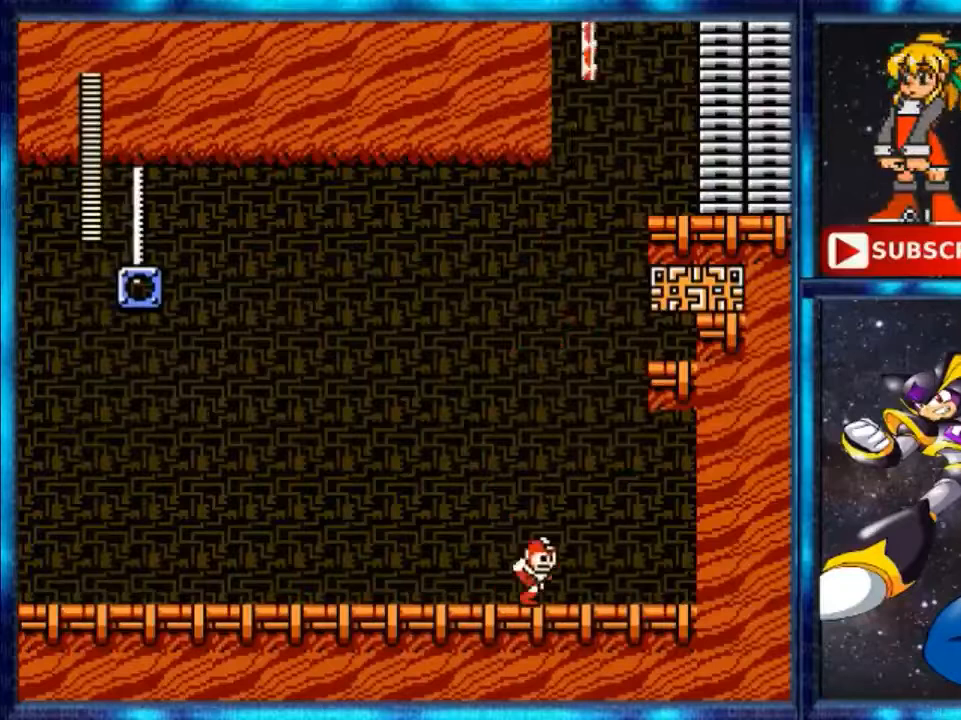
{"buttons": ["DPAD_RIGHT"], "events": [[200, "B", "up"], [200, "DPAD_RIGHT", "up"], [280, "A", "down"], [440, "DPAD_RIGHT", "down"], [480, "A", "up"]]}
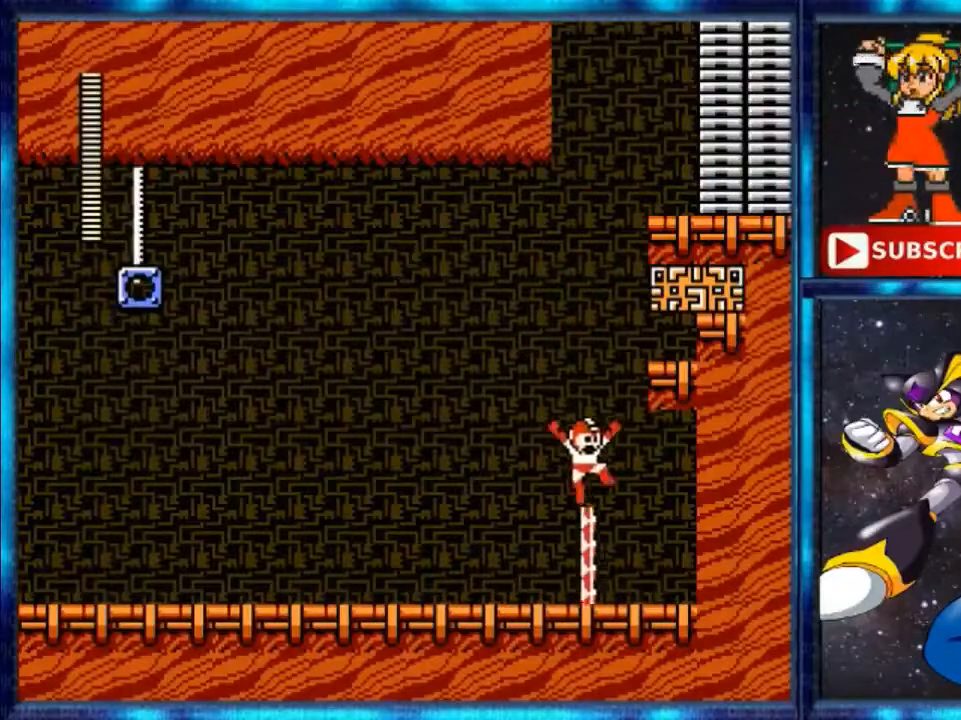
{"buttons": ["B", "R1"], "events": [[40, "DPAD_RIGHT", "up"], [240, "R1", "down"], [320, "B", "down"]]}
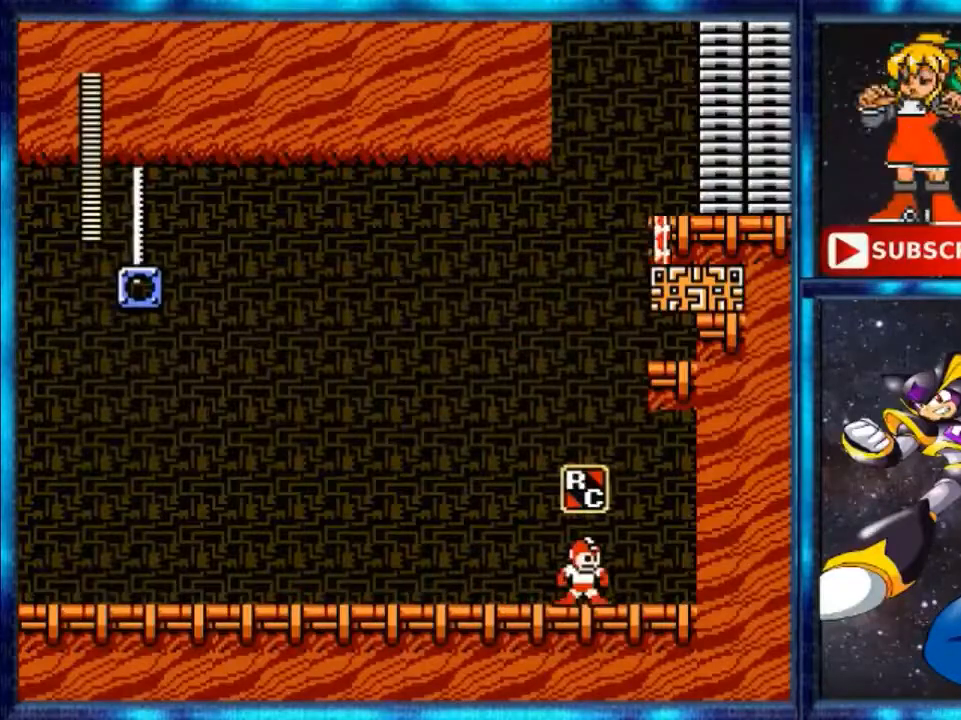
{"buttons": ["DPAD_LEFT"], "events": [[200, "R1", "up"], [280, "B", "up"], [440, "DPAD_LEFT", "down"]]}
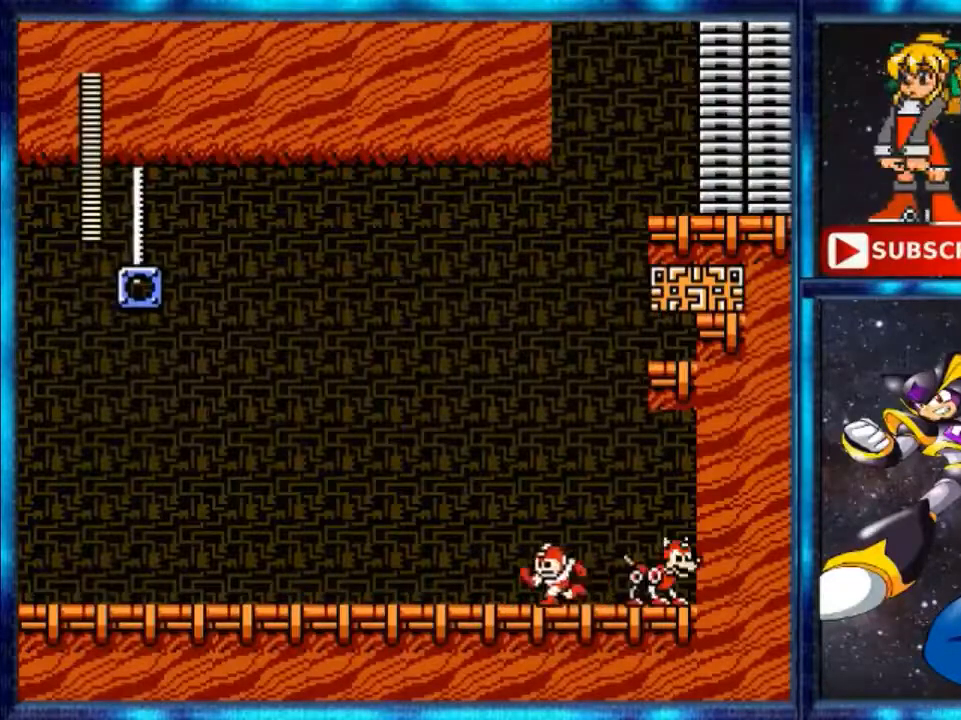
{"buttons": ["R1"], "events": [[280, "DPAD_LEFT", "up"], [360, "DPAD_RIGHT", "down"], [440, "DPAD_RIGHT", "up"], [440, "R1", "down"]]}
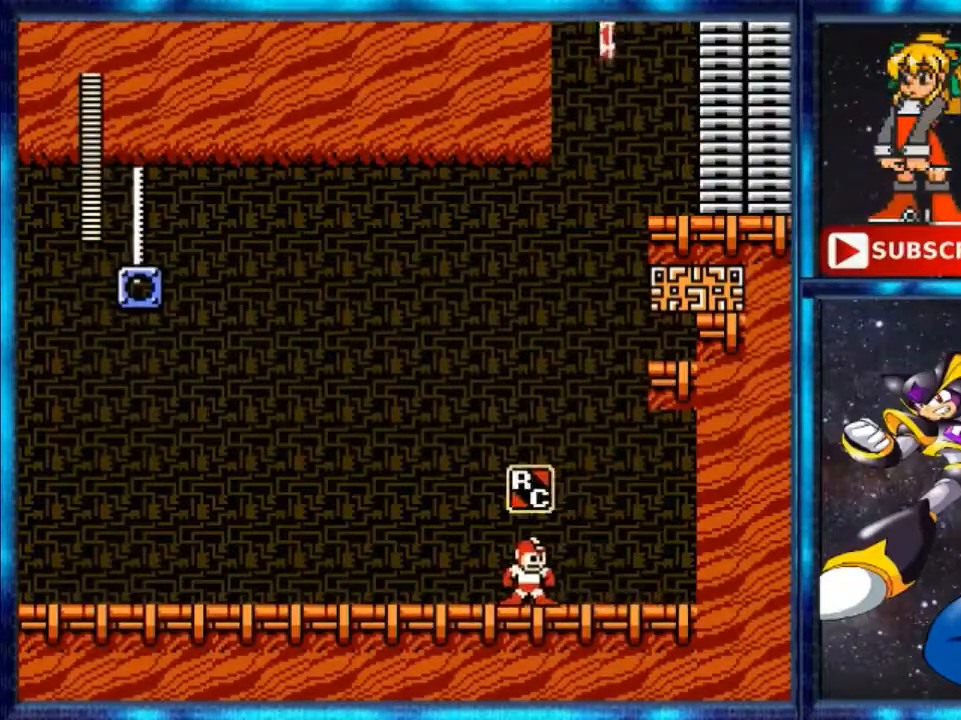
{"buttons": ["A", "DPAD_RIGHT"], "events": [[80, "B", "down"], [160, "R1", "up"], [240, "B", "up"], [440, "A", "down"], [520, "DPAD_RIGHT", "down"]]}
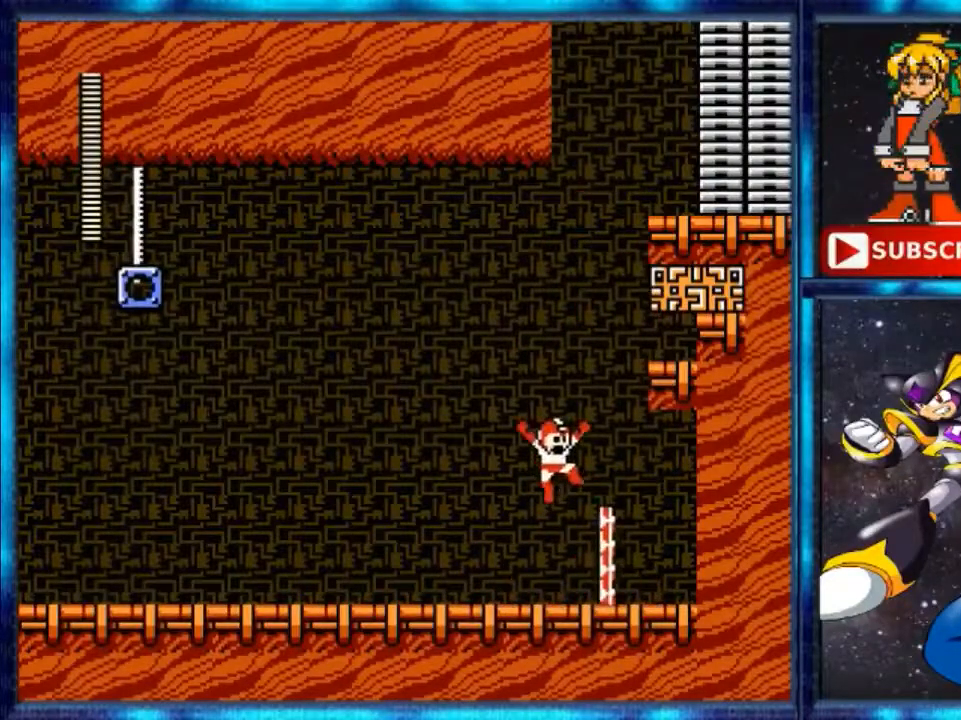
{"buttons": ["B", "R1"], "events": [[120, "A", "up"], [240, "DPAD_RIGHT", "up"], [360, "R1", "down"], [440, "B", "down"]]}
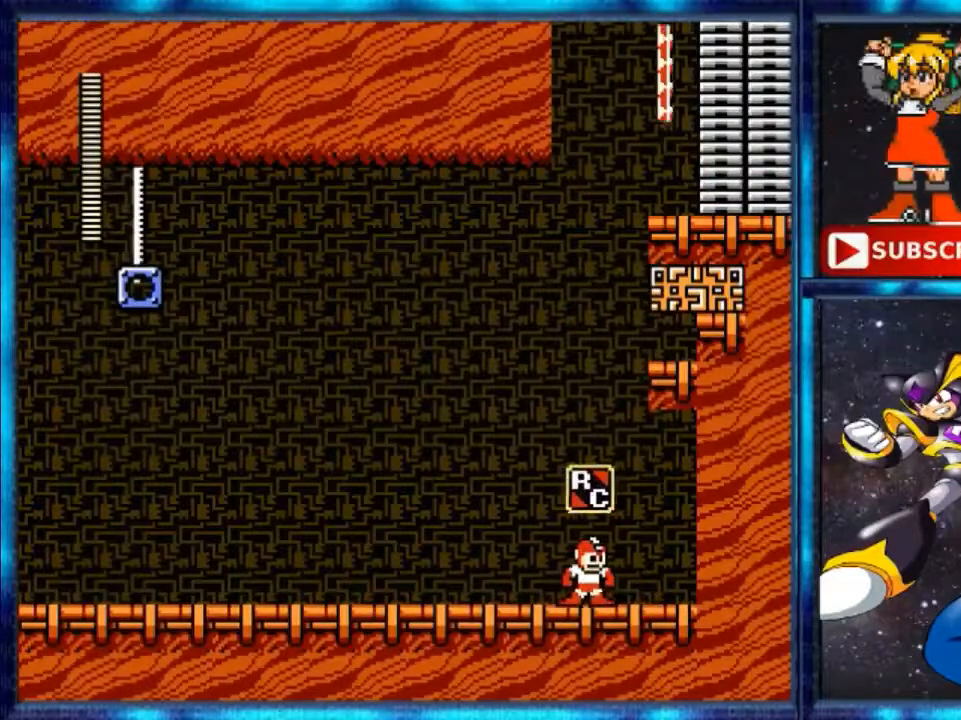
{"buttons": ["DPAD_LEFT"], "events": [[160, "DPAD_RIGHT", "down"], [240, "DPAD_RIGHT", "up"], [280, "B", "up"], [280, "R1", "up"], [440, "DPAD_LEFT", "down"]]}
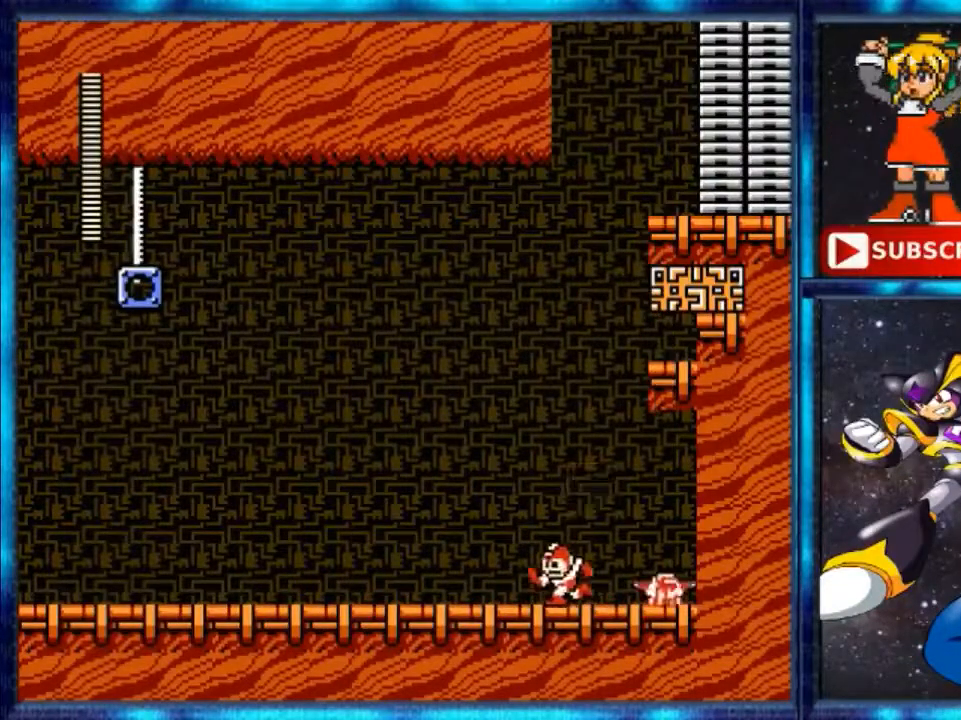
{"buttons": ["B"], "events": [[160, "R1", "down"], [320, "DPAD_RIGHT", "down"], [320, "R1", "up"], [360, "DPAD_LEFT", "up"], [400, "B", "down"], [480, "DPAD_RIGHT", "up"]]}